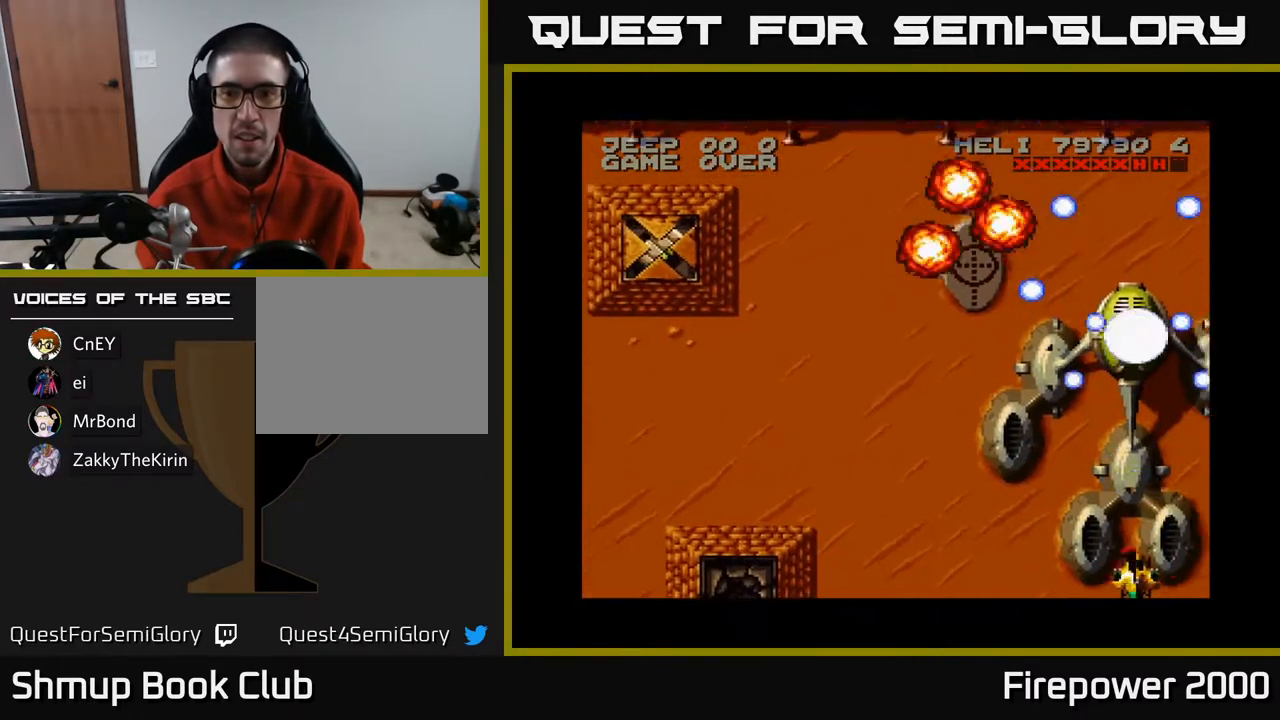
Gameplay with a controller (Xbox layout); each line is a JSON object with the inputs held at the frame after it. "events" lists button and stick changes between this image and that frame as [ms after this image, input, new state], when the widget could be followed in between.
{"buttons": ["A", "DPAD_UP", "DPAD_LEFT"], "left_stick": "center", "right_stick": "center", "events": [[383, "DPAD_LEFT", "down"], [450, "DPAD_UP", "down"]]}
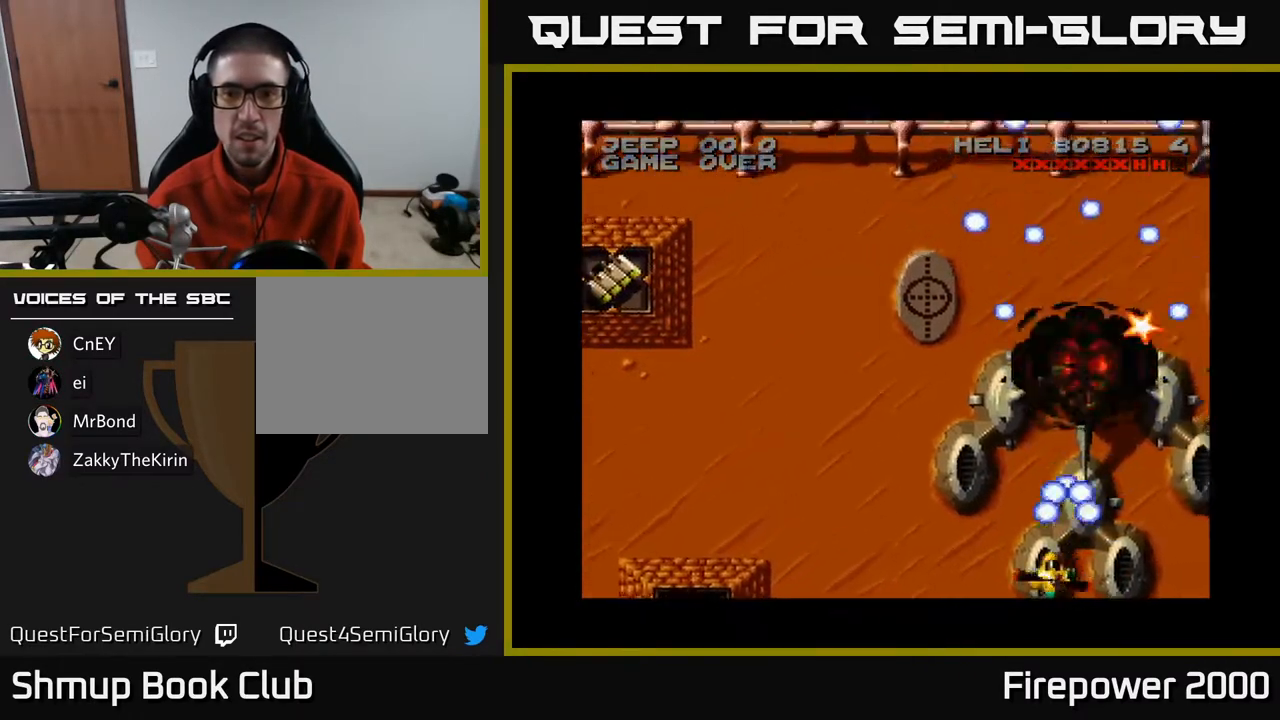
{"buttons": ["A", "DPAD_UP", "DPAD_RIGHT"], "left_stick": "center", "right_stick": "center", "events": [[17, "DPAD_LEFT", "up"], [167, "DPAD_RIGHT", "down"]]}
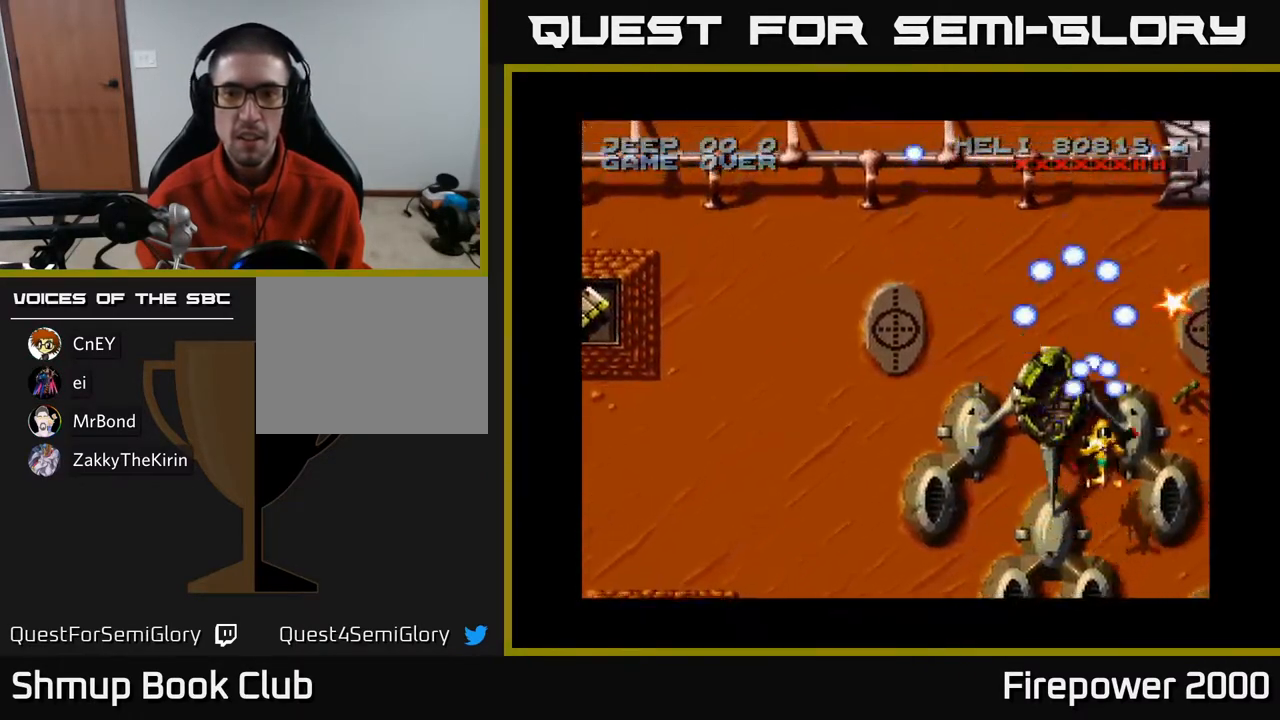
{"buttons": ["A", "DPAD_UP"], "left_stick": "center", "right_stick": "center", "events": [[267, "DPAD_RIGHT", "up"]]}
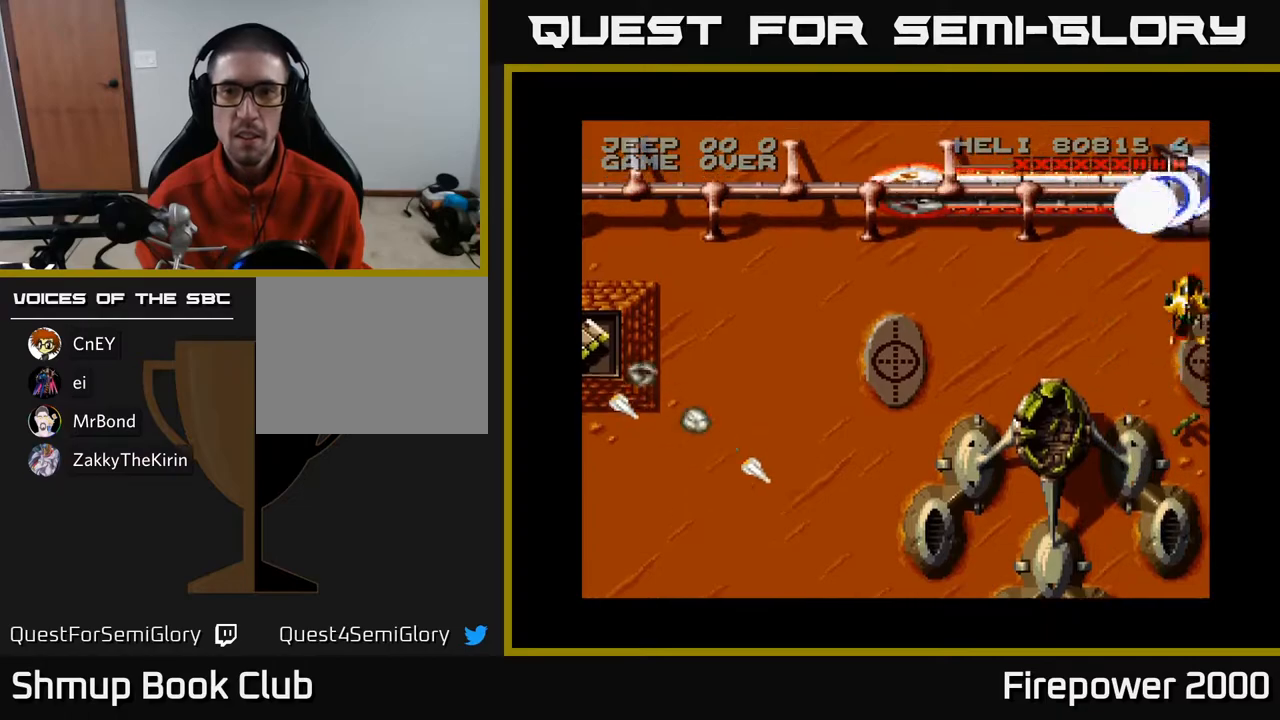
{"buttons": ["A", "DPAD_LEFT"], "left_stick": "center", "right_stick": "center", "events": [[17, "DPAD_LEFT", "down"], [33, "DPAD_UP", "up"], [83, "DPAD_DOWN", "down"], [167, "DPAD_LEFT", "up"], [183, "DPAD_LEFT", "down"], [350, "DPAD_DOWN", "up"]]}
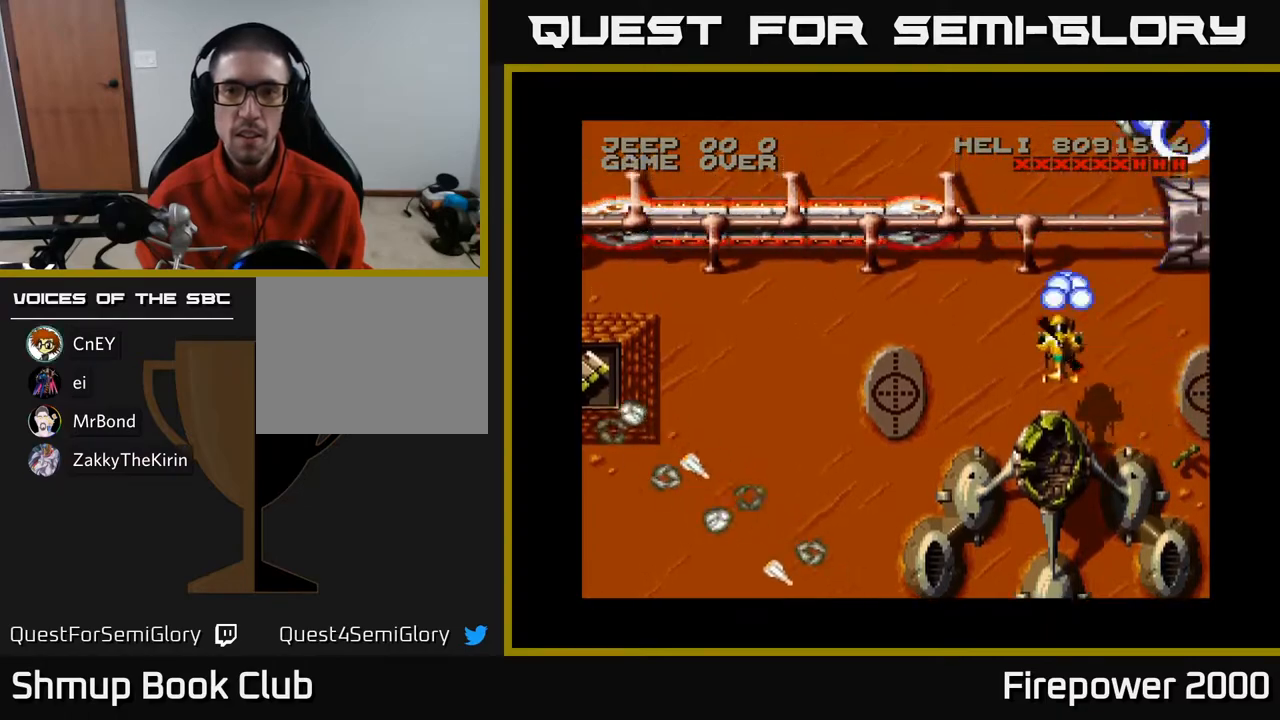
{"buttons": ["A", "DPAD_DOWN", "DPAD_LEFT"], "left_stick": "center", "right_stick": "center", "events": [[233, "DPAD_DOWN", "down"]]}
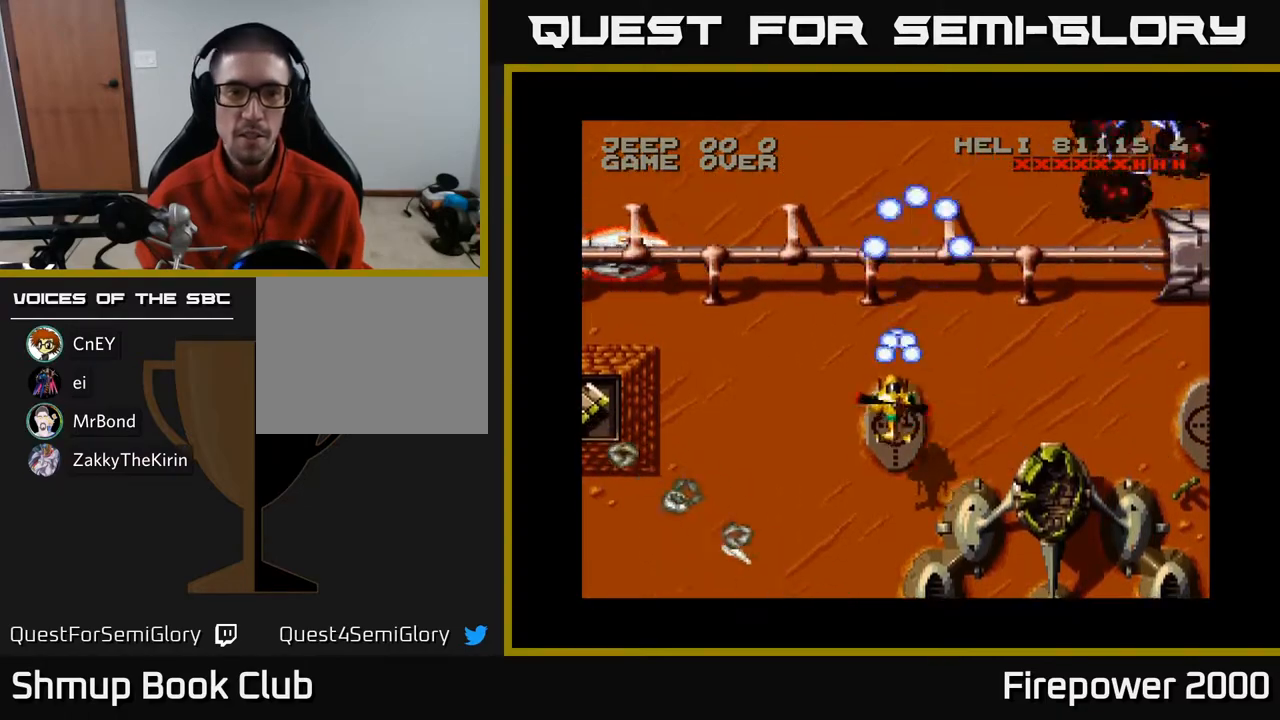
{"buttons": ["A", "DPAD_DOWN", "DPAD_LEFT"], "left_stick": "center", "right_stick": "center", "events": [[167, "DPAD_DOWN", "up"], [350, "DPAD_DOWN", "down"]]}
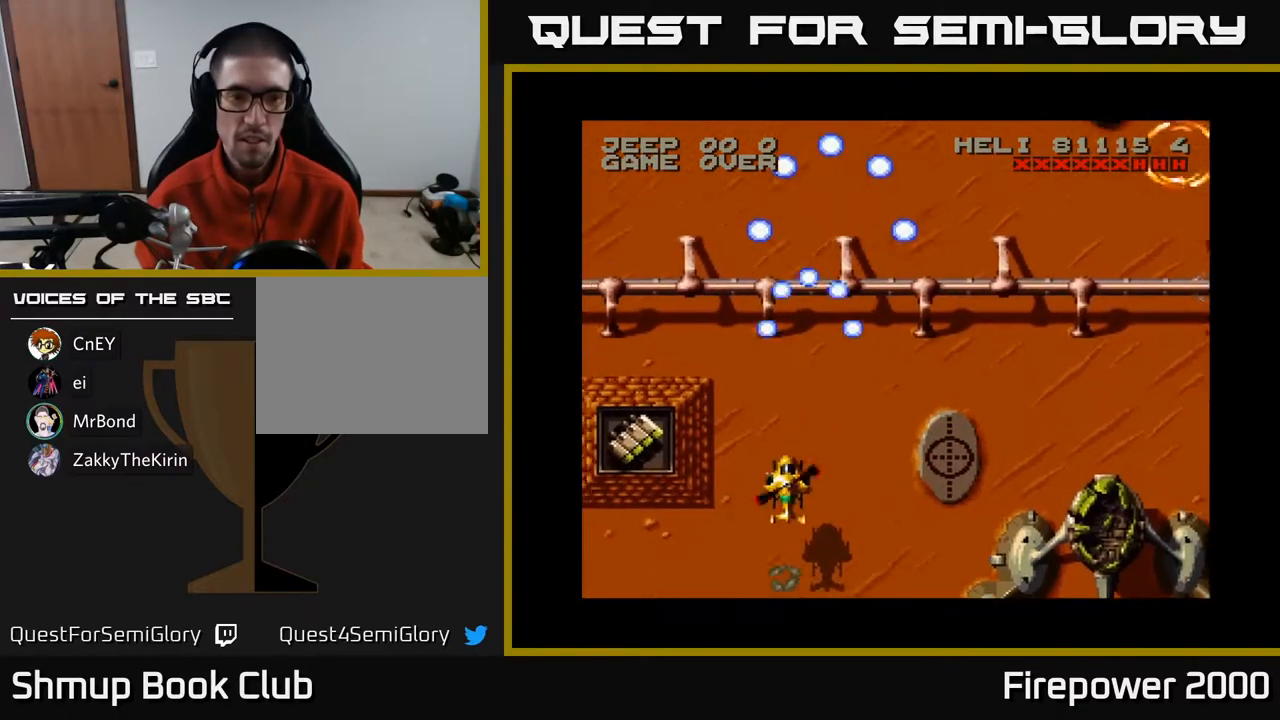
{"buttons": ["A"], "left_stick": "center", "right_stick": "center", "events": [[350, "DPAD_DOWN", "up"], [483, "DPAD_LEFT", "up"]]}
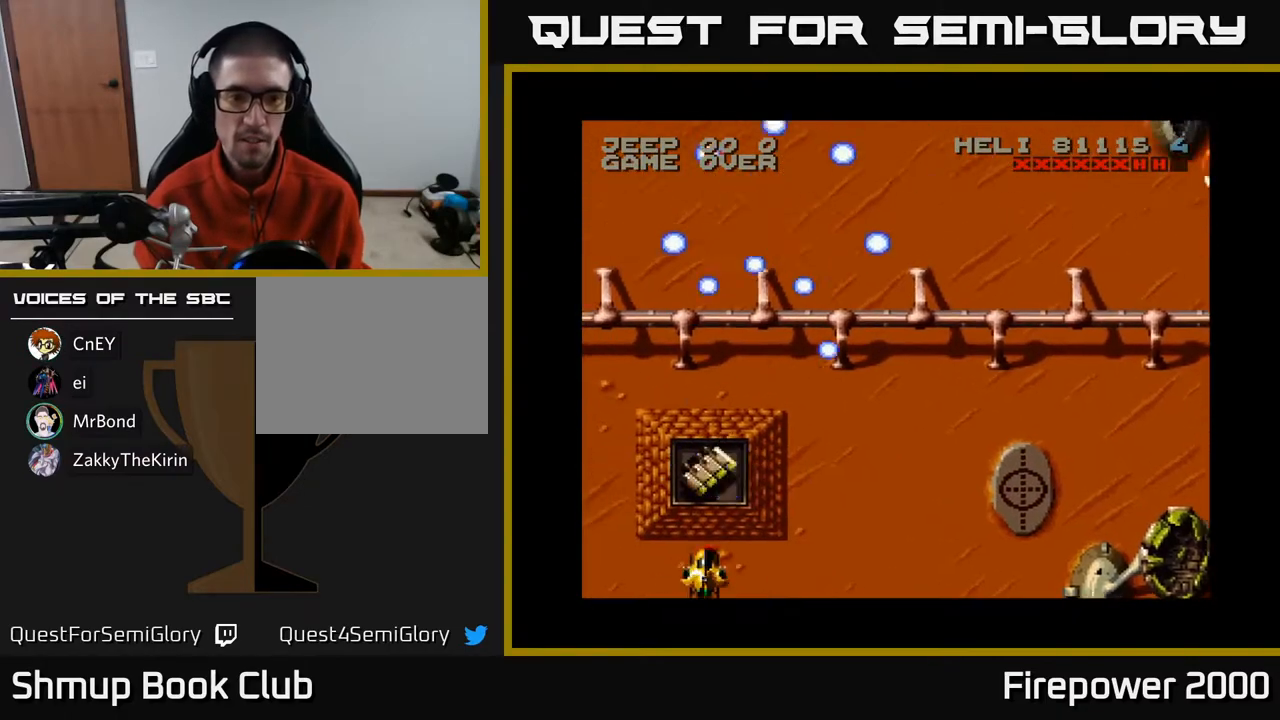
{"buttons": ["A", "DPAD_RIGHT"], "left_stick": "center", "right_stick": "center", "events": [[467, "DPAD_RIGHT", "down"]]}
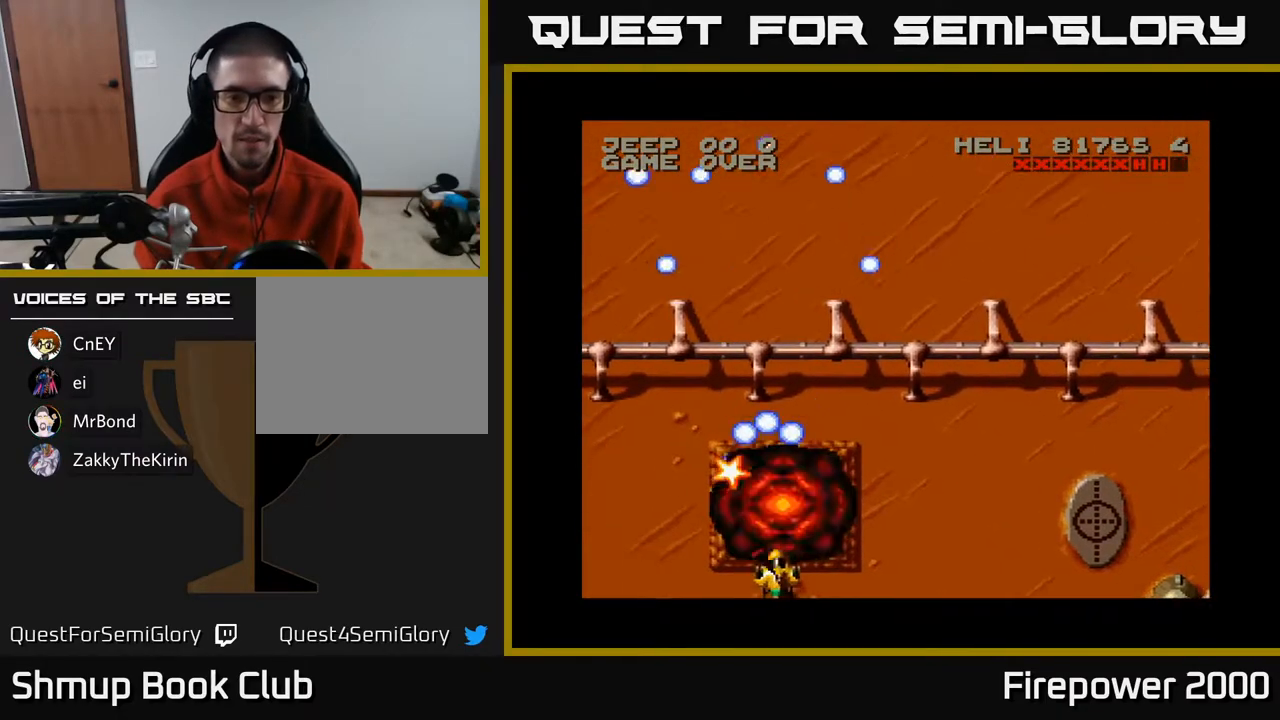
{"buttons": ["A", "DPAD_UP", "DPAD_LEFT"], "left_stick": "center", "right_stick": "center", "events": [[33, "DPAD_RIGHT", "up"], [50, "DPAD_UP", "down"], [117, "DPAD_LEFT", "down"]]}
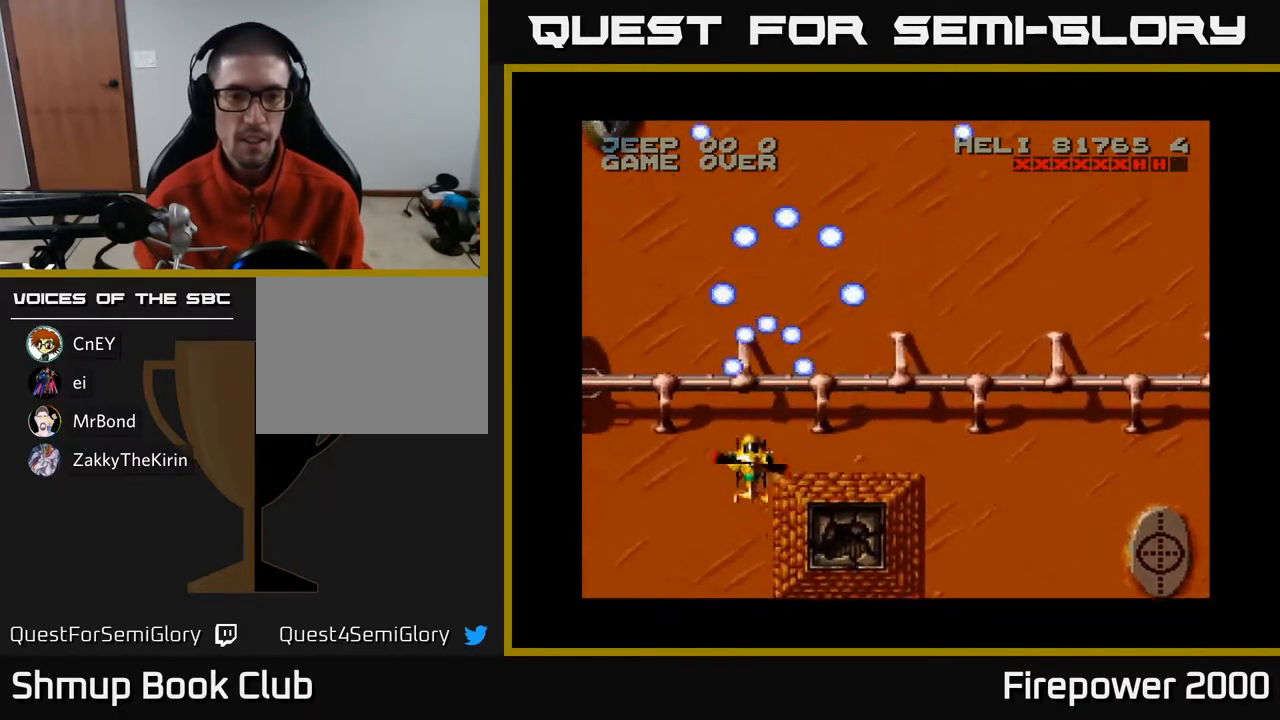
{"buttons": ["A", "DPAD_DOWN", "DPAD_RIGHT"], "left_stick": "center", "right_stick": "center", "events": [[33, "DPAD_UP", "up"], [100, "DPAD_DOWN", "down"], [150, "DPAD_LEFT", "up"], [233, "DPAD_RIGHT", "down"]]}
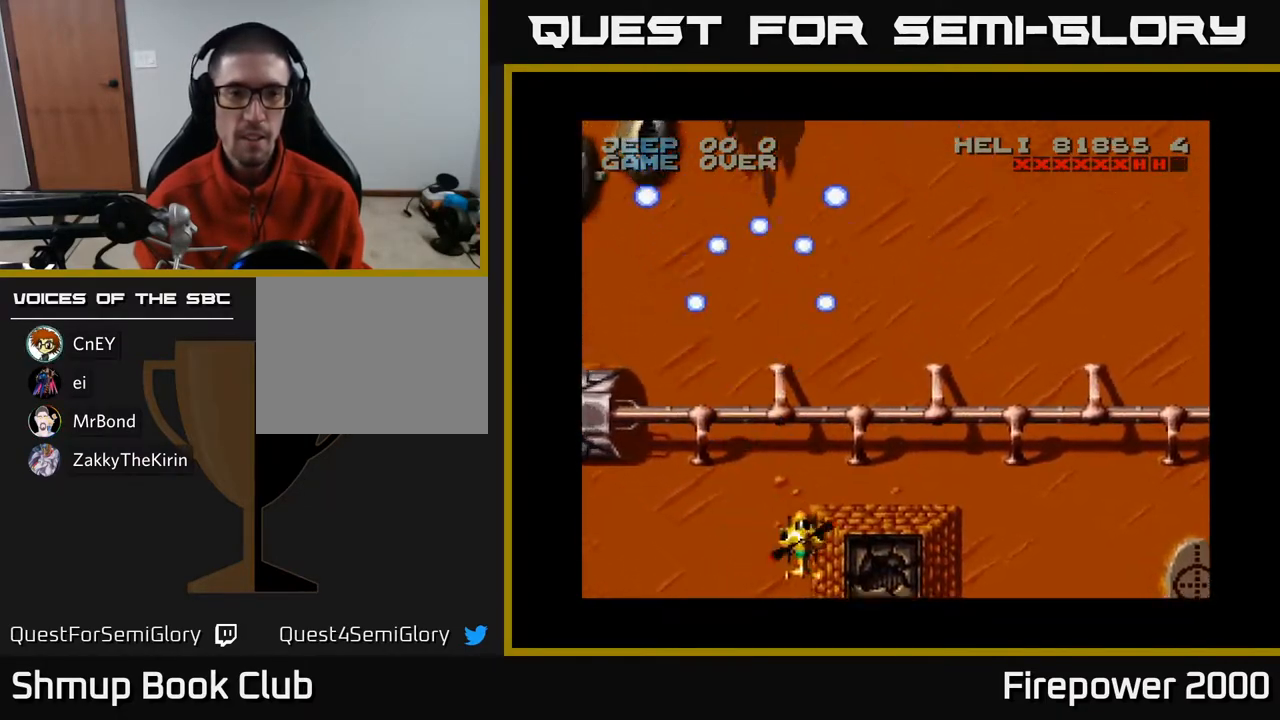
{"buttons": ["A", "DPAD_DOWN", "DPAD_LEFT"], "left_stick": "center", "right_stick": "center", "events": [[17, "DPAD_DOWN", "up"], [133, "DPAD_RIGHT", "up"], [133, "DPAD_UP", "down"], [183, "DPAD_LEFT", "down"], [417, "DPAD_UP", "up"], [500, "DPAD_DOWN", "down"]]}
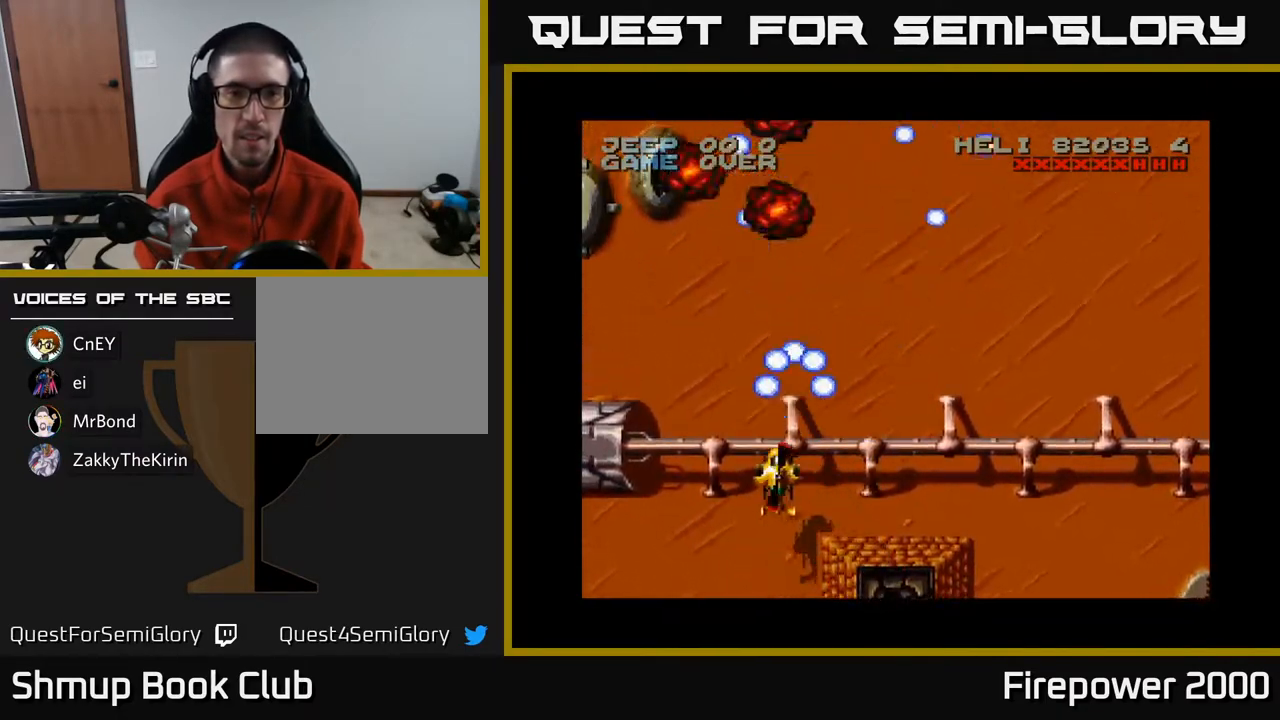
{"buttons": ["A", "DPAD_RIGHT"], "left_stick": "center", "right_stick": "center", "events": [[83, "DPAD_LEFT", "up"], [200, "DPAD_RIGHT", "down"], [300, "DPAD_DOWN", "up"]]}
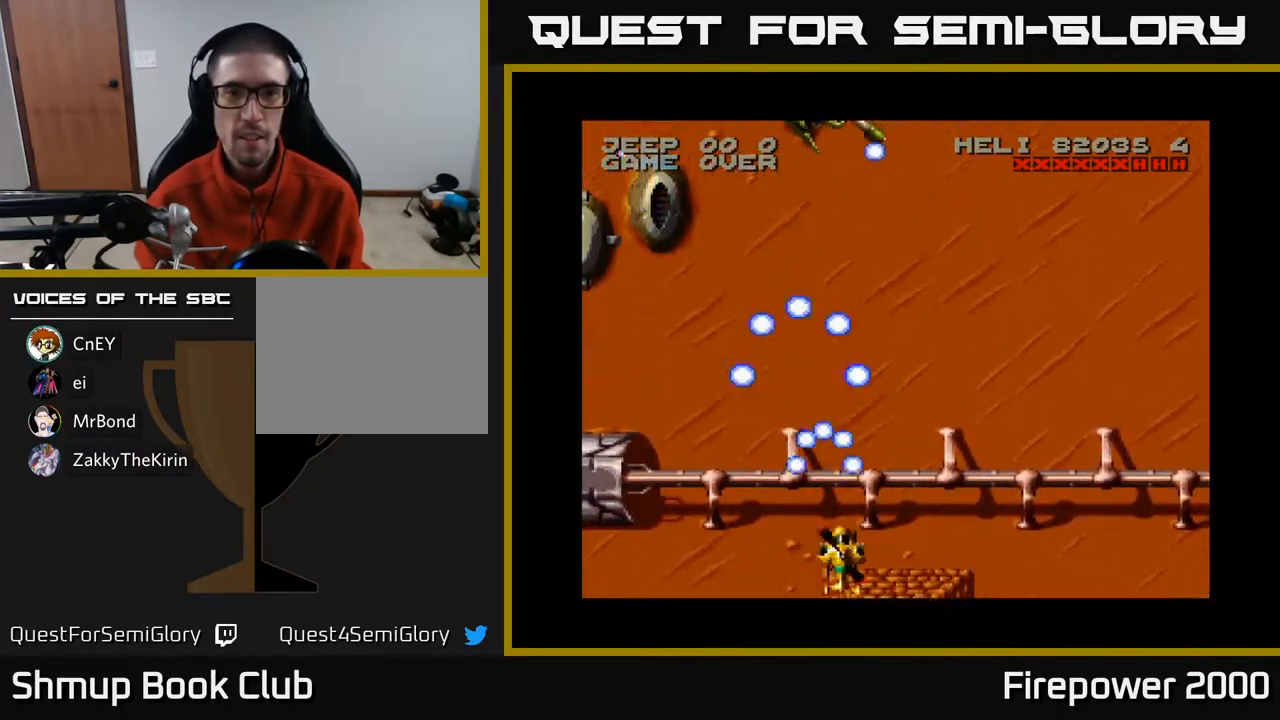
{"buttons": ["A", "DPAD_UP", "DPAD_LEFT"], "left_stick": "center", "right_stick": "center", "events": [[250, "DPAD_RIGHT", "up"], [283, "DPAD_LEFT", "down"], [350, "DPAD_UP", "down"]]}
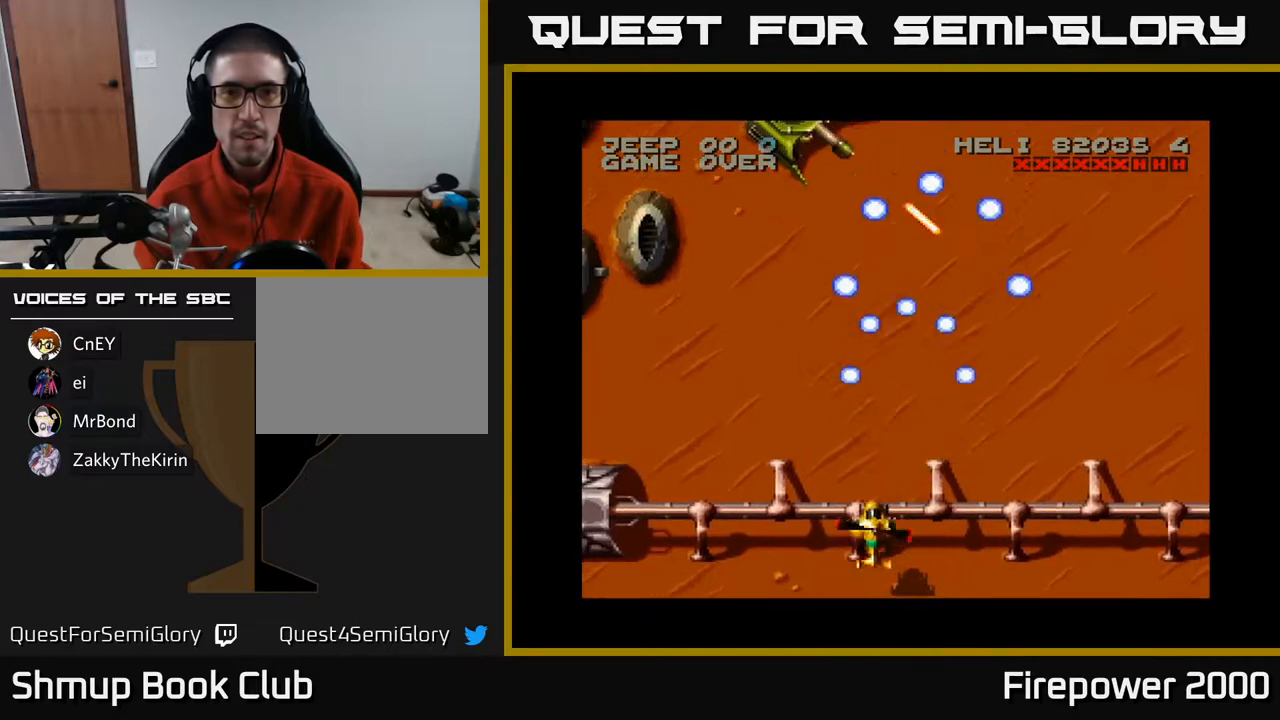
{"buttons": ["A", "DPAD_UP"], "left_stick": "center", "right_stick": "center", "events": [[150, "DPAD_LEFT", "up"]]}
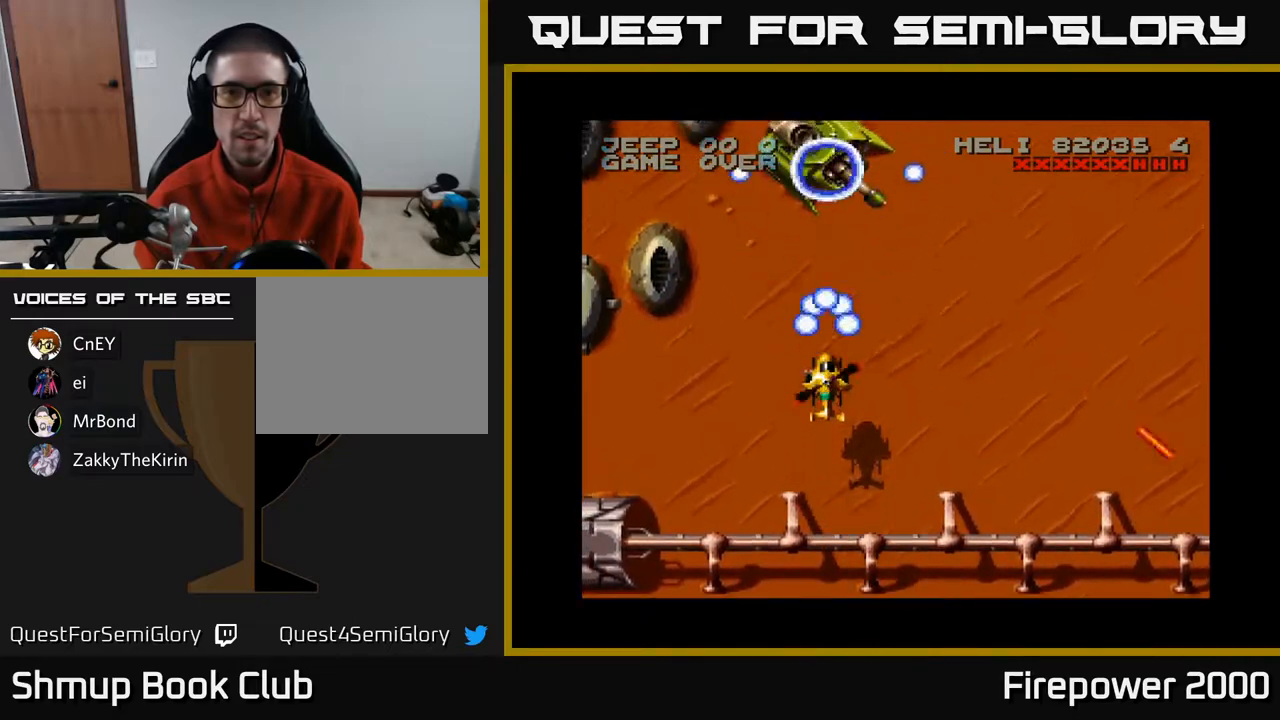
{"buttons": ["A"], "left_stick": "center", "right_stick": "center", "events": [[200, "DPAD_UP", "up"]]}
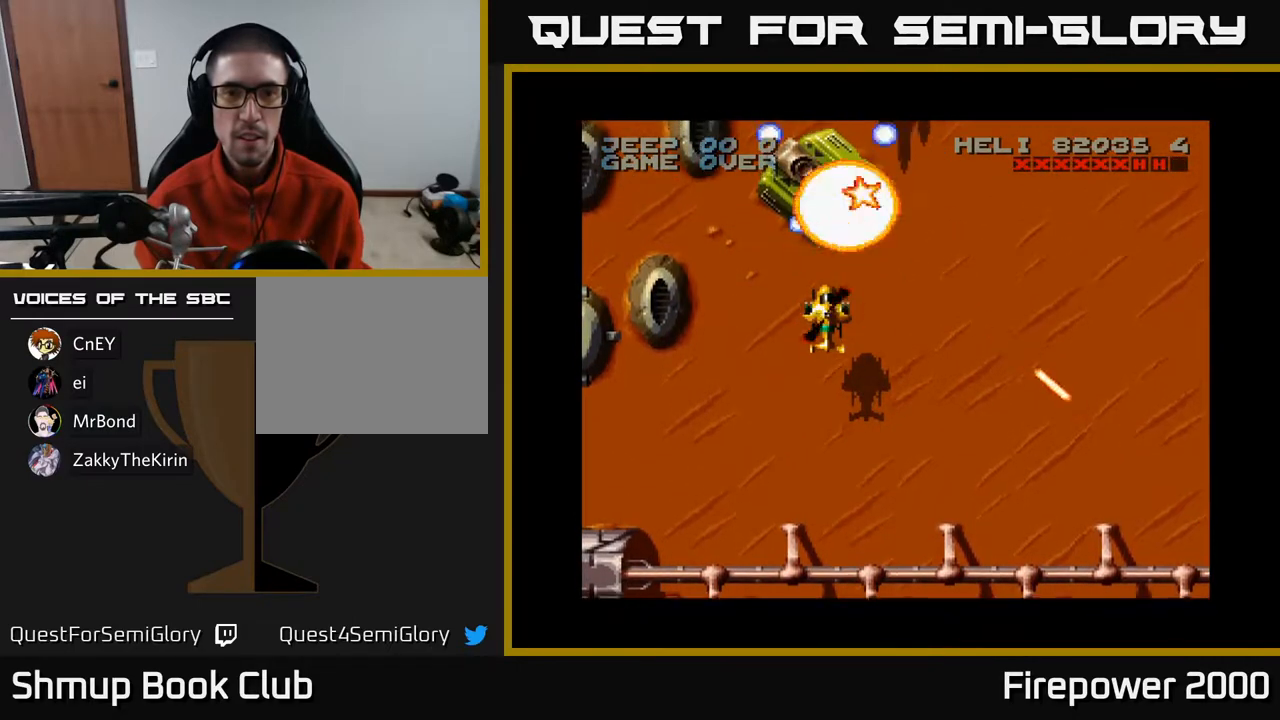
{"buttons": ["A", "DPAD_DOWN"], "left_stick": "center", "right_stick": "center", "events": [[33, "DPAD_DOWN", "down"], [250, "DPAD_RIGHT", "down"], [267, "DPAD_DOWN", "up"], [350, "DPAD_DOWN", "down"], [417, "DPAD_RIGHT", "up"]]}
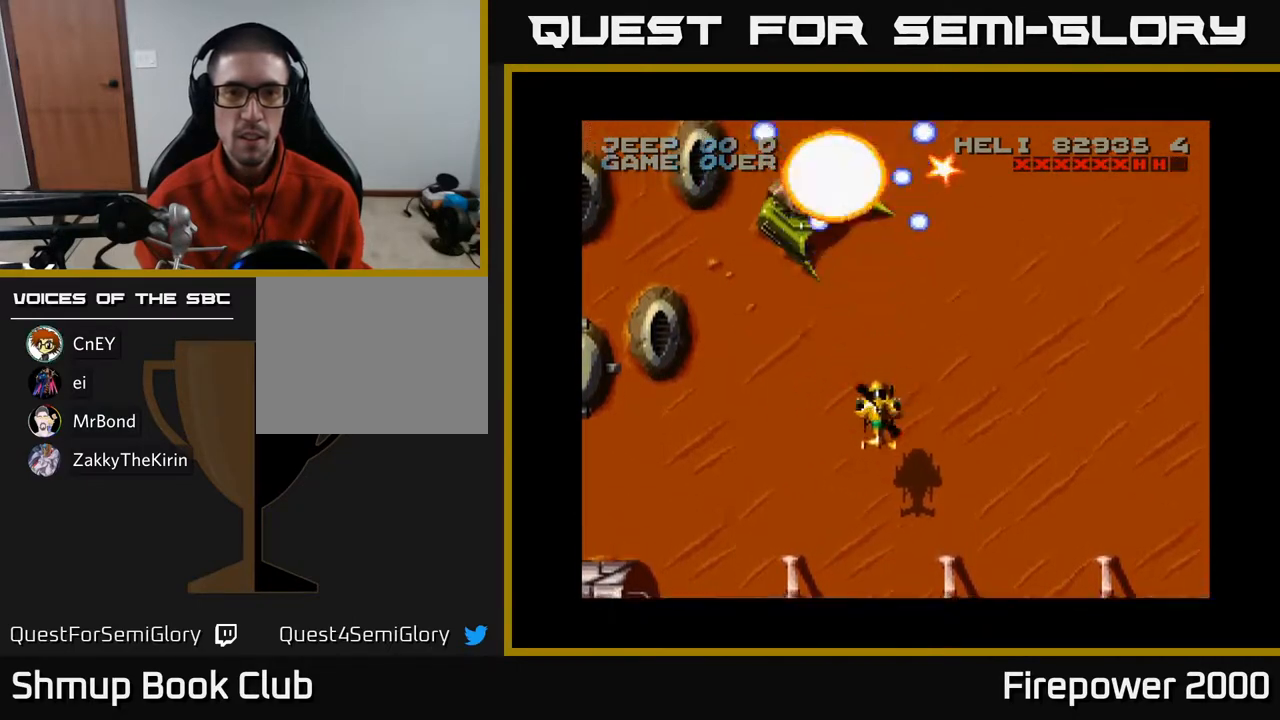
{"buttons": ["A", "DPAD_DOWN", "DPAD_RIGHT"], "left_stick": "center", "right_stick": "center", "events": [[233, "DPAD_RIGHT", "down"]]}
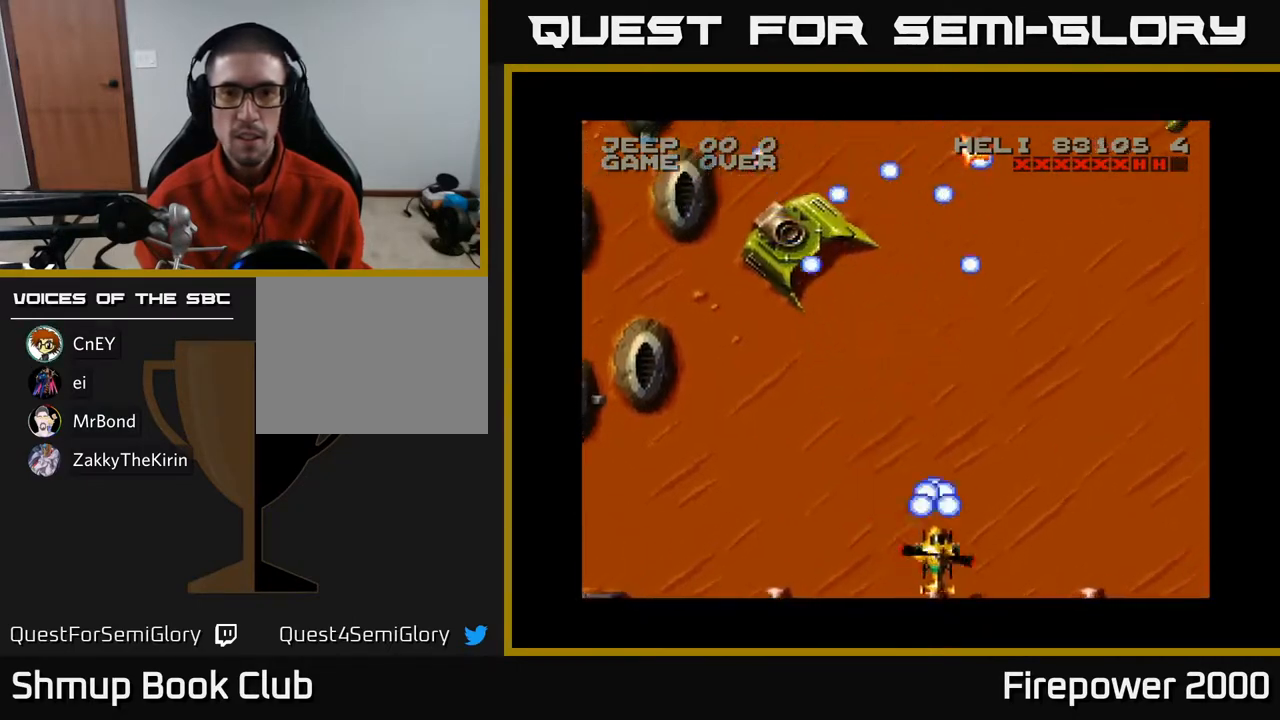
{"buttons": ["A", "DPAD_RIGHT"], "left_stick": "center", "right_stick": "center", "events": [[67, "DPAD_DOWN", "up"]]}
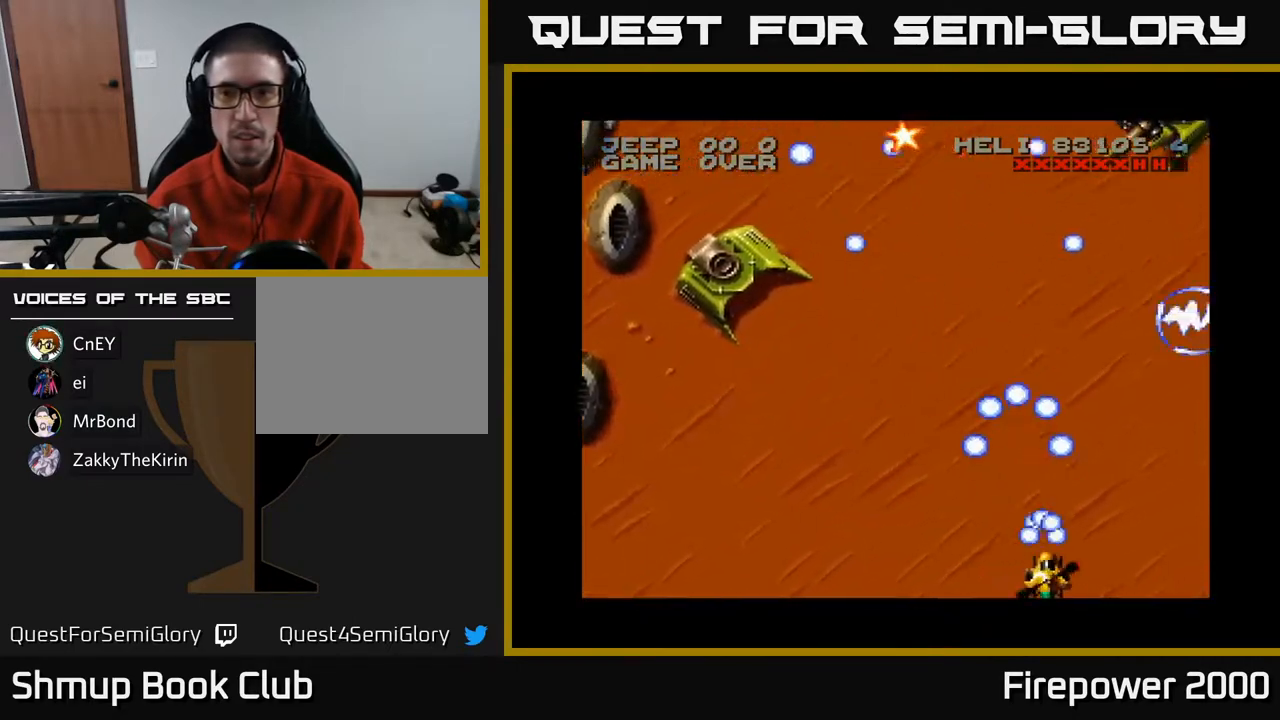
{"buttons": ["A", "DPAD_UP", "DPAD_RIGHT"], "left_stick": "center", "right_stick": "center", "events": [[283, "DPAD_RIGHT", "up"], [283, "DPAD_UP", "down"], [350, "DPAD_LEFT", "down"], [467, "DPAD_LEFT", "up"], [500, "DPAD_RIGHT", "down"]]}
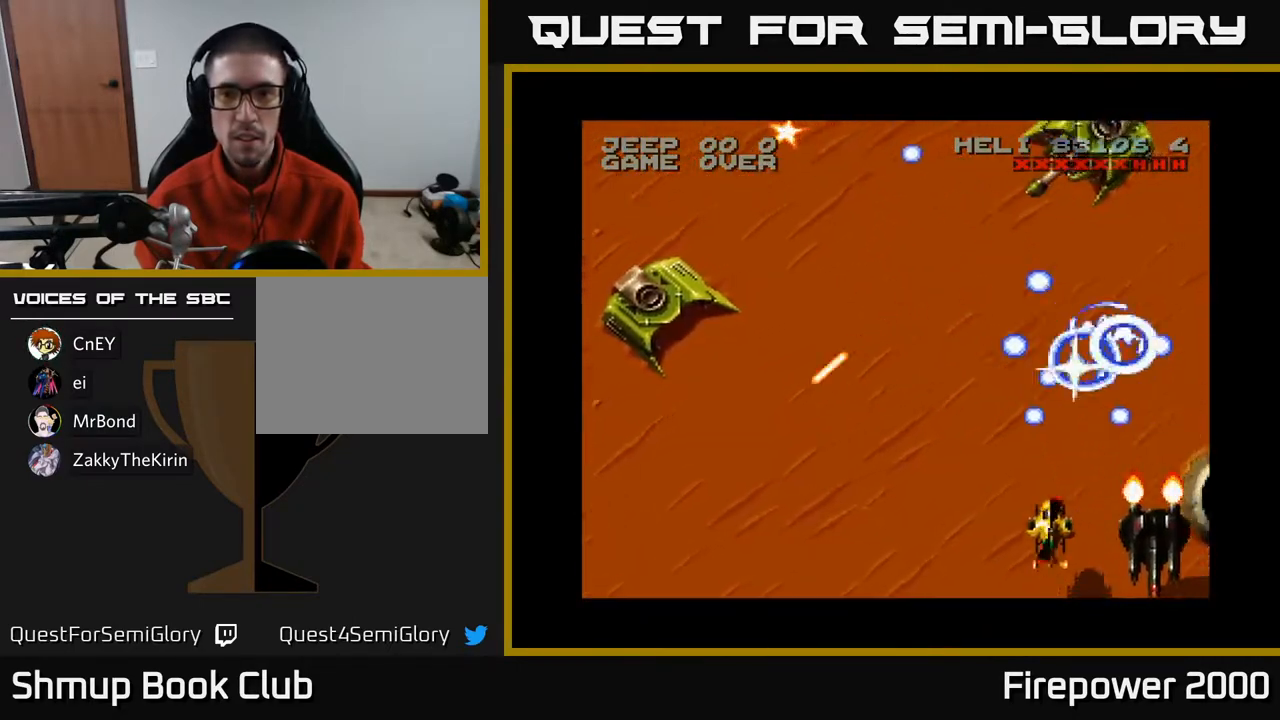
{"buttons": ["DPAD_UP"], "left_stick": "center", "right_stick": "center", "events": [[83, "DPAD_UP", "up"], [117, "DPAD_RIGHT", "up"], [150, "DPAD_UP", "down"], [183, "DPAD_LEFT", "down"], [300, "A", "up"], [350, "DPAD_UP", "up"], [450, "DPAD_UP", "down"], [500, "DPAD_LEFT", "up"]]}
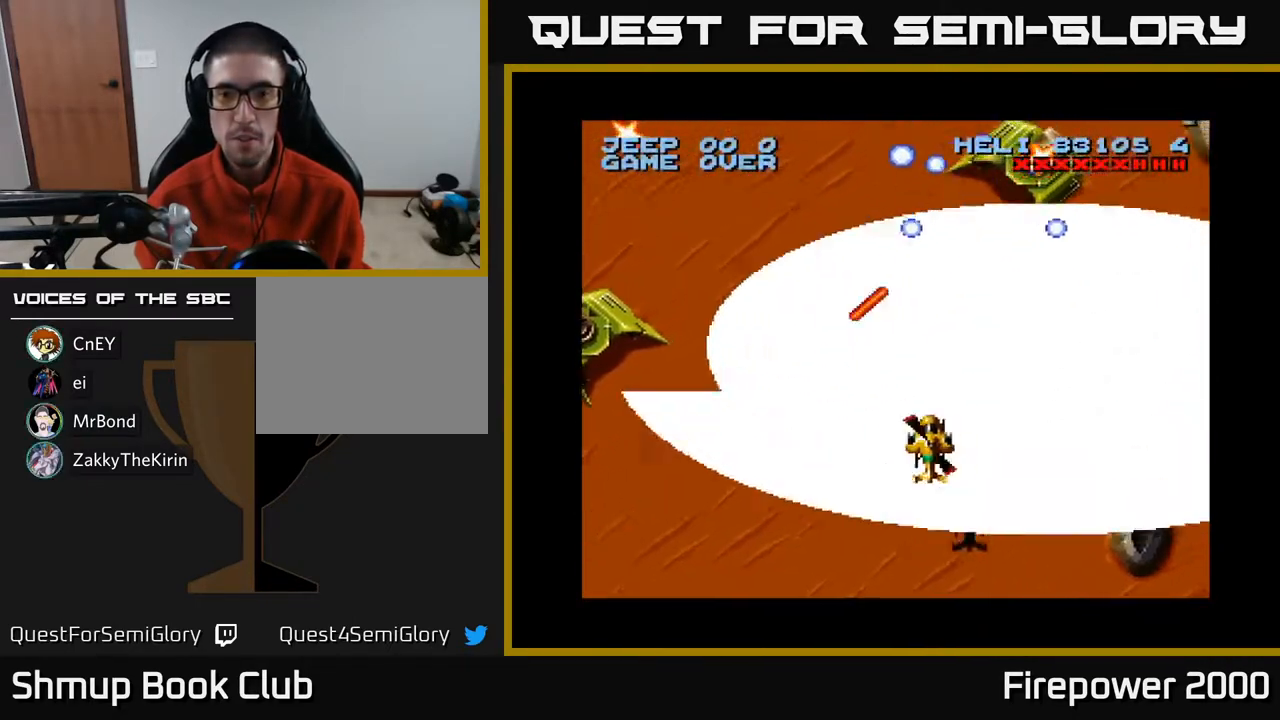
{"buttons": ["A", "DPAD_DOWN", "DPAD_RIGHT"], "left_stick": "center", "right_stick": "center", "events": [[33, "DPAD_RIGHT", "down"], [250, "A", "down"], [283, "DPAD_UP", "up"], [333, "DPAD_DOWN", "down"], [350, "DPAD_RIGHT", "up"], [450, "DPAD_RIGHT", "down"]]}
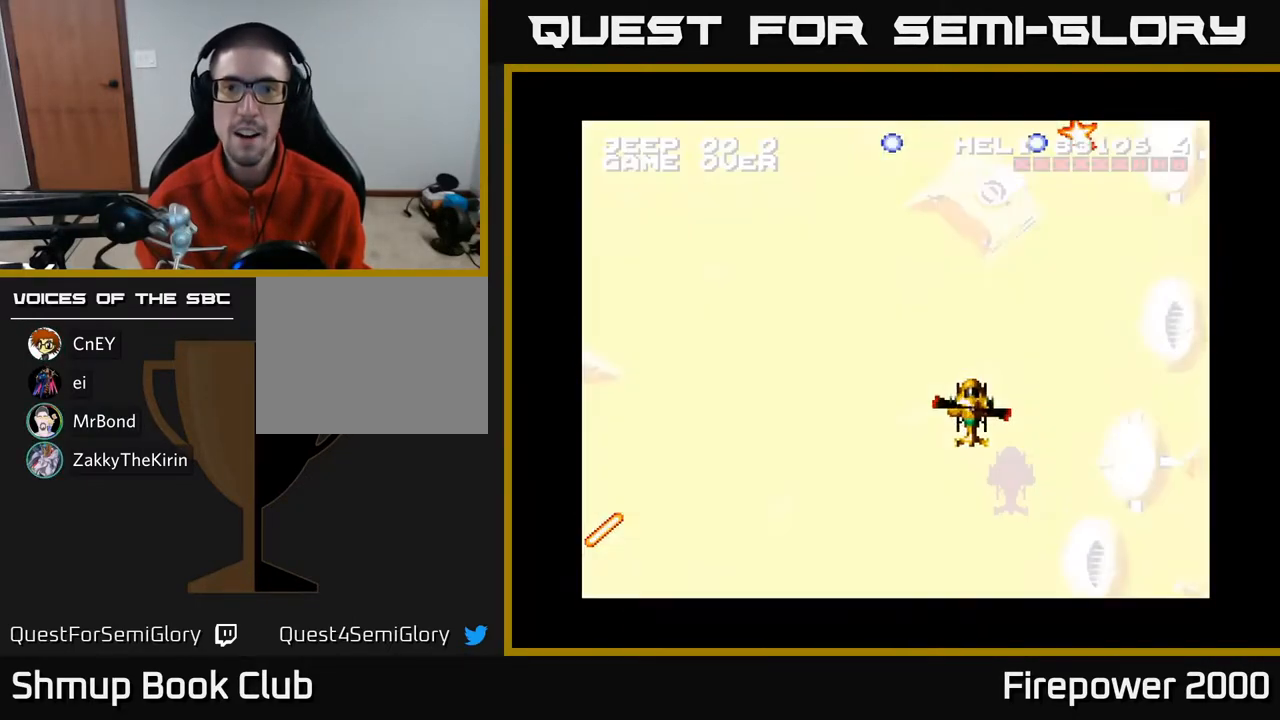
{"buttons": ["A", "DPAD_DOWN", "DPAD_RIGHT"], "left_stick": "center", "right_stick": "center", "events": []}
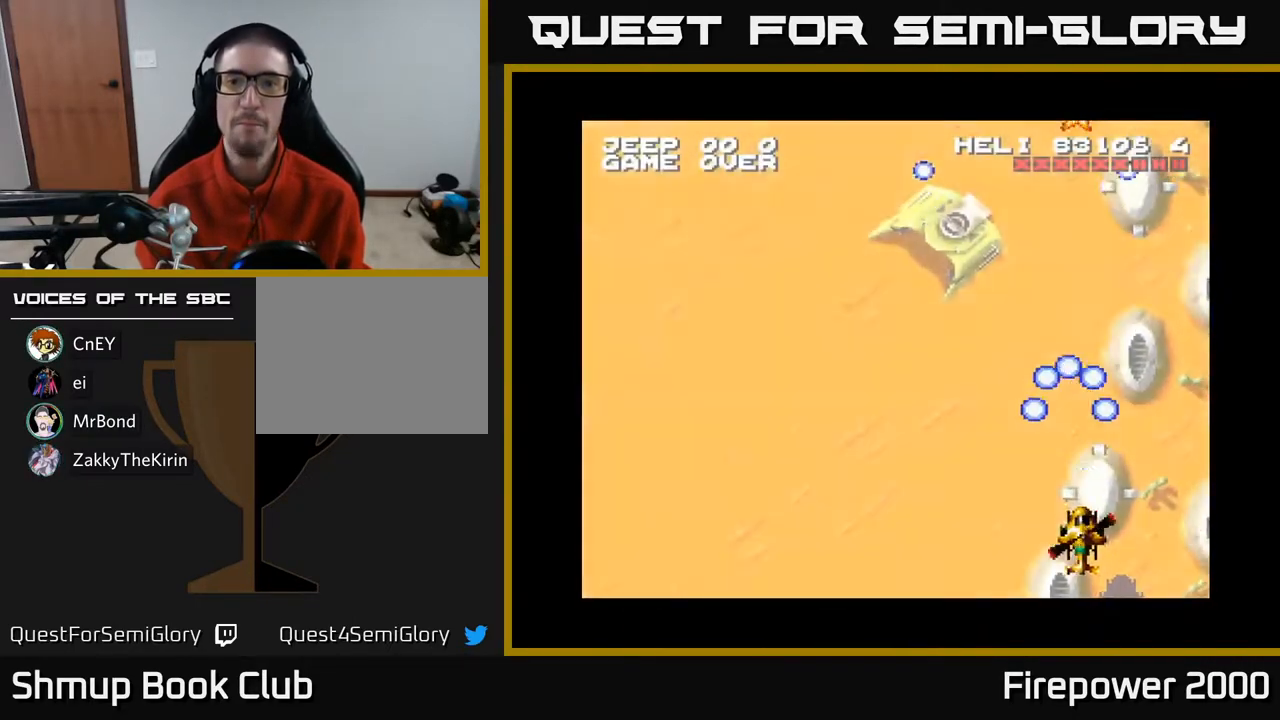
{"buttons": ["A", "DPAD_UP"], "left_stick": "center", "right_stick": "center", "events": [[17, "DPAD_RIGHT", "up"], [67, "DPAD_LEFT", "down"], [150, "DPAD_DOWN", "up"], [250, "DPAD_UP", "down"], [283, "DPAD_LEFT", "up"], [317, "DPAD_RIGHT", "down"], [400, "A", "up"], [500, "A", "down"], [500, "DPAD_RIGHT", "up"]]}
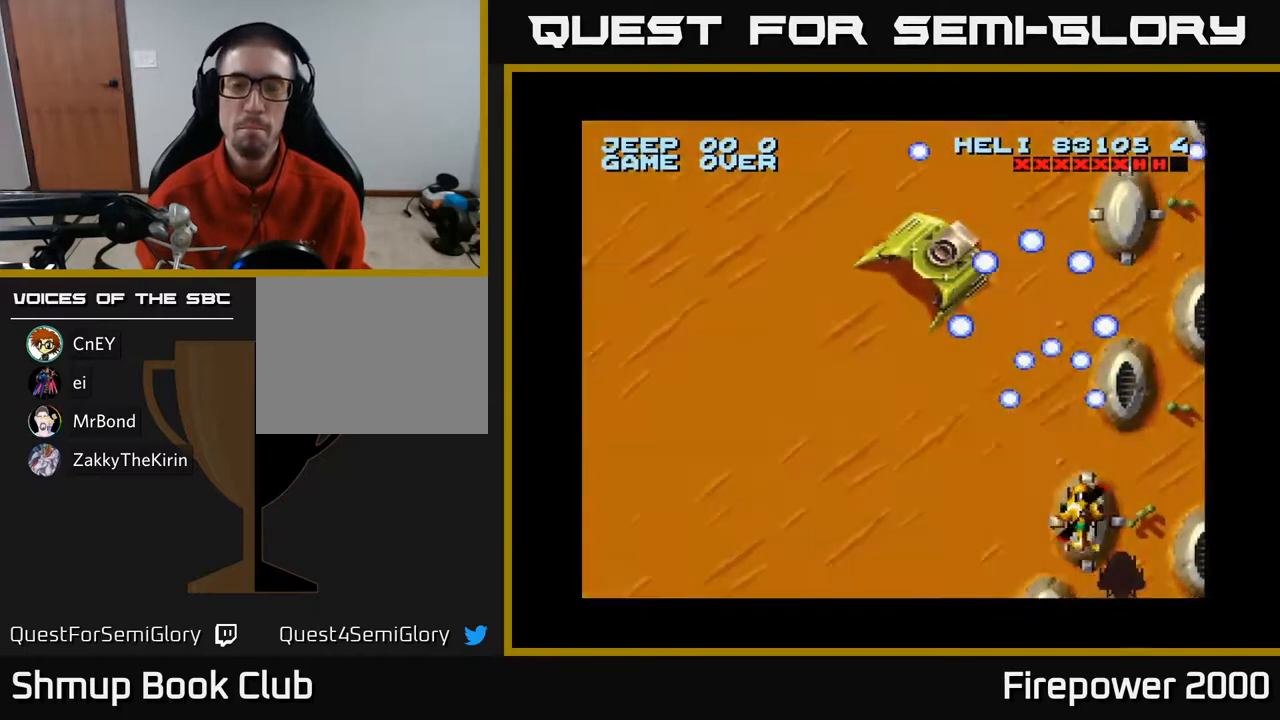
{"buttons": ["A", "DPAD_LEFT"], "left_stick": "center", "right_stick": "center", "events": [[33, "DPAD_LEFT", "down"], [117, "DPAD_UP", "up"]]}
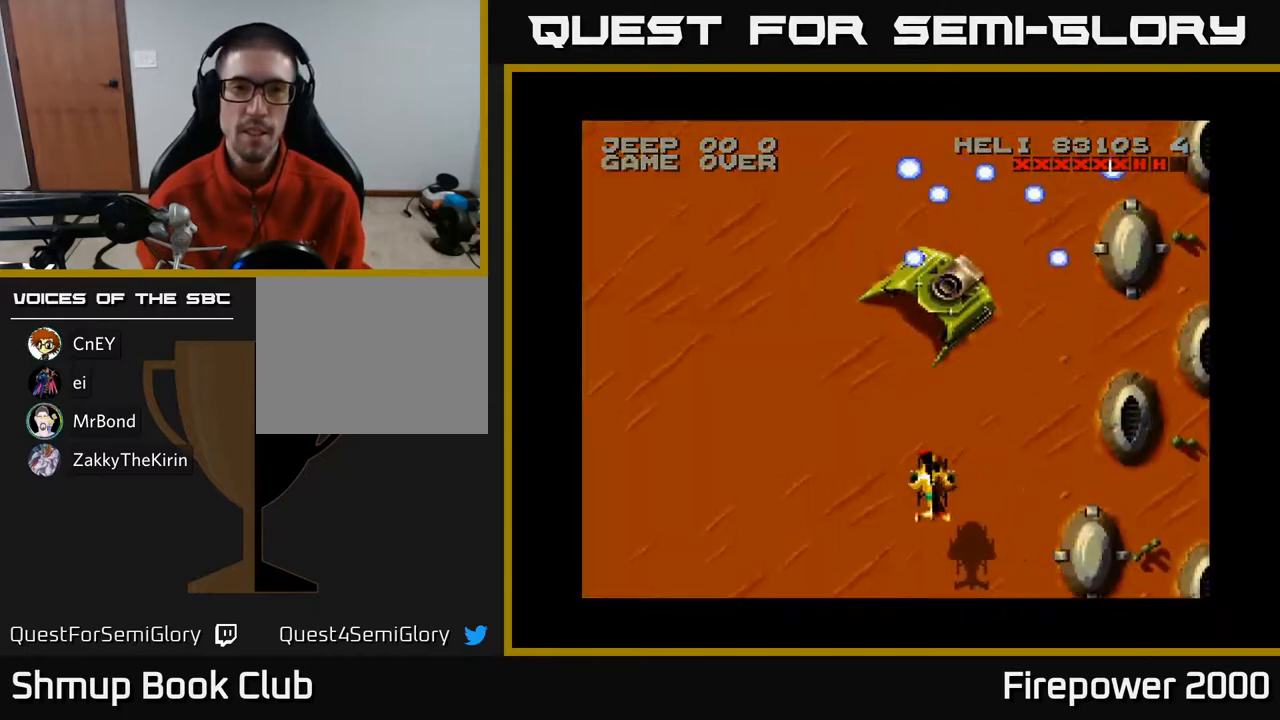
{"buttons": ["A", "DPAD_LEFT"], "left_stick": "center", "right_stick": "center", "events": []}
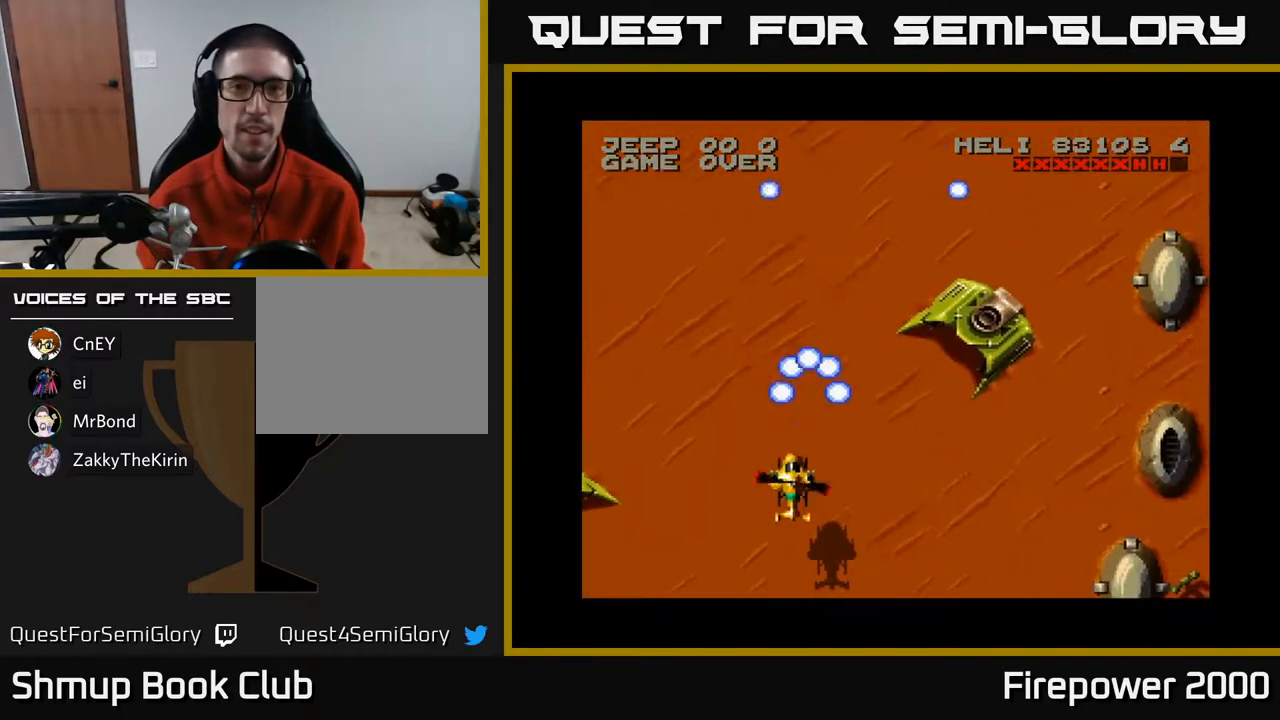
{"buttons": ["A", "DPAD_UP", "DPAD_LEFT"], "left_stick": "center", "right_stick": "center", "events": [[433, "DPAD_UP", "down"]]}
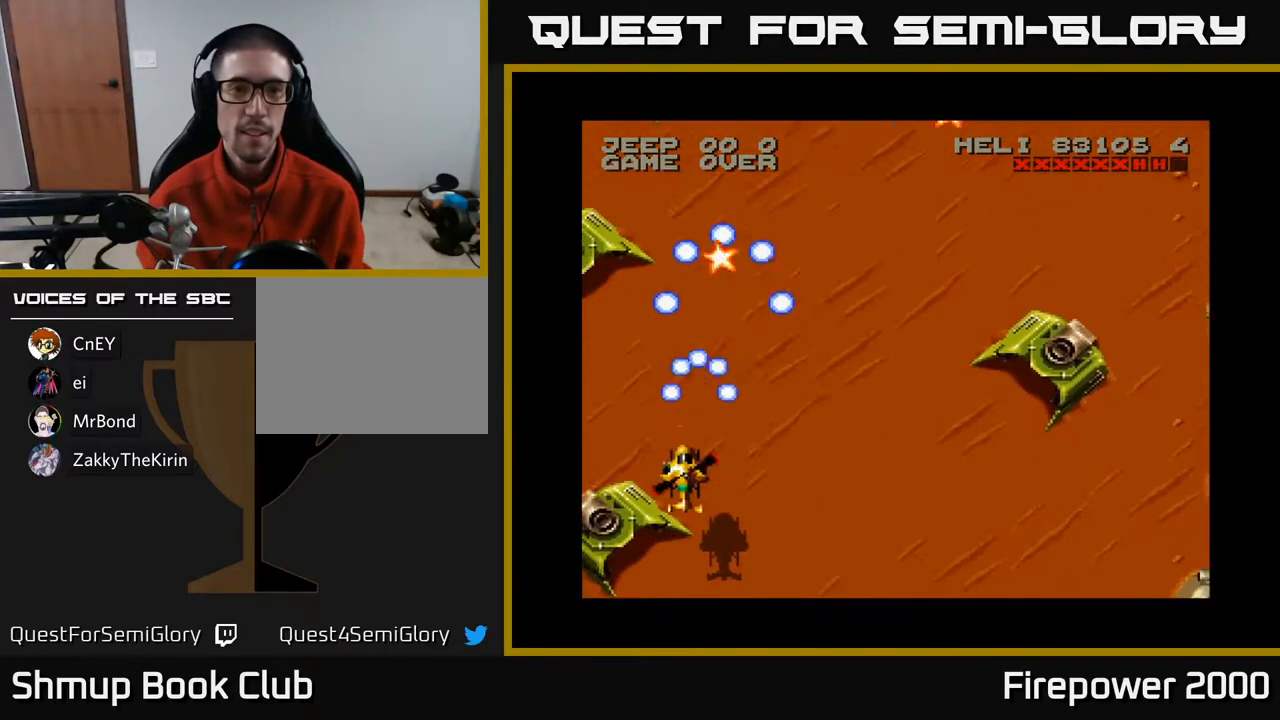
{"buttons": ["A", "DPAD_UP"], "left_stick": "center", "right_stick": "center", "events": [[50, "DPAD_LEFT", "up"], [100, "DPAD_RIGHT", "down"], [483, "DPAD_RIGHT", "up"]]}
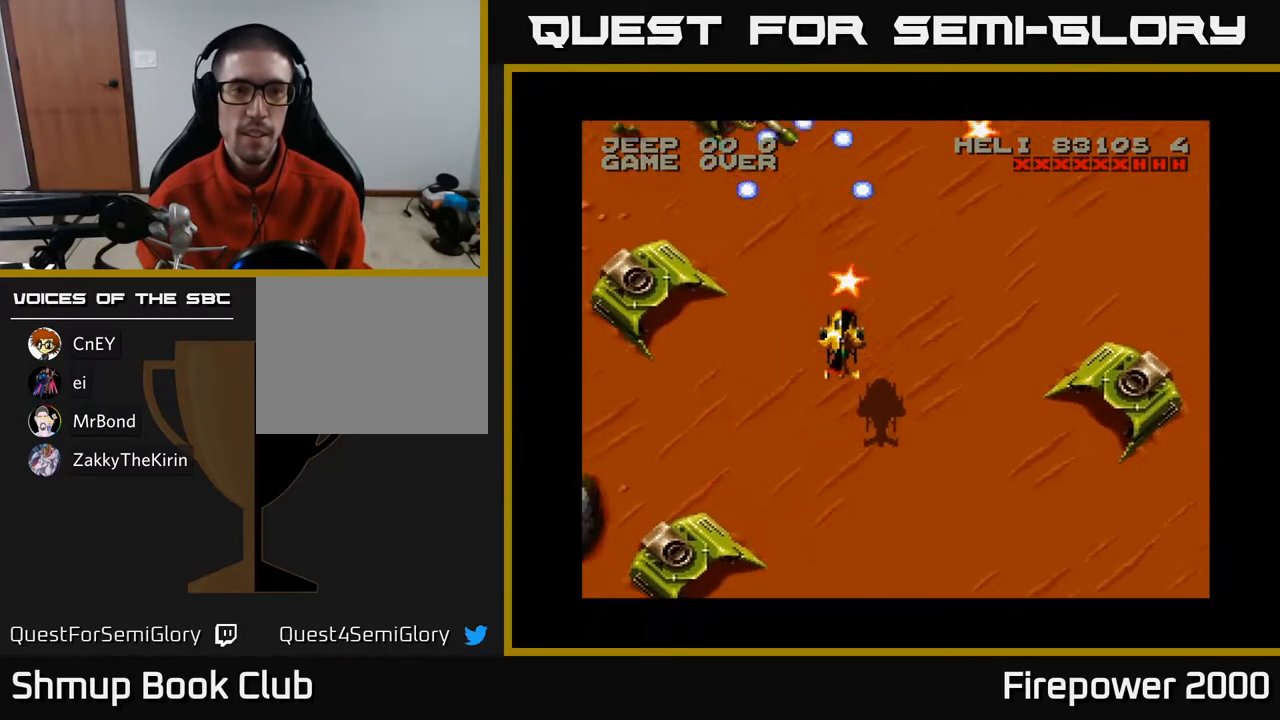
{"buttons": ["A", "DPAD_DOWN", "DPAD_LEFT"], "left_stick": "center", "right_stick": "center", "events": [[33, "DPAD_RIGHT", "down"], [200, "DPAD_UP", "up"], [383, "DPAD_RIGHT", "up"], [383, "DPAD_UP", "down"], [433, "DPAD_DOWN", "down"], [433, "DPAD_LEFT", "down"], [433, "DPAD_UP", "up"]]}
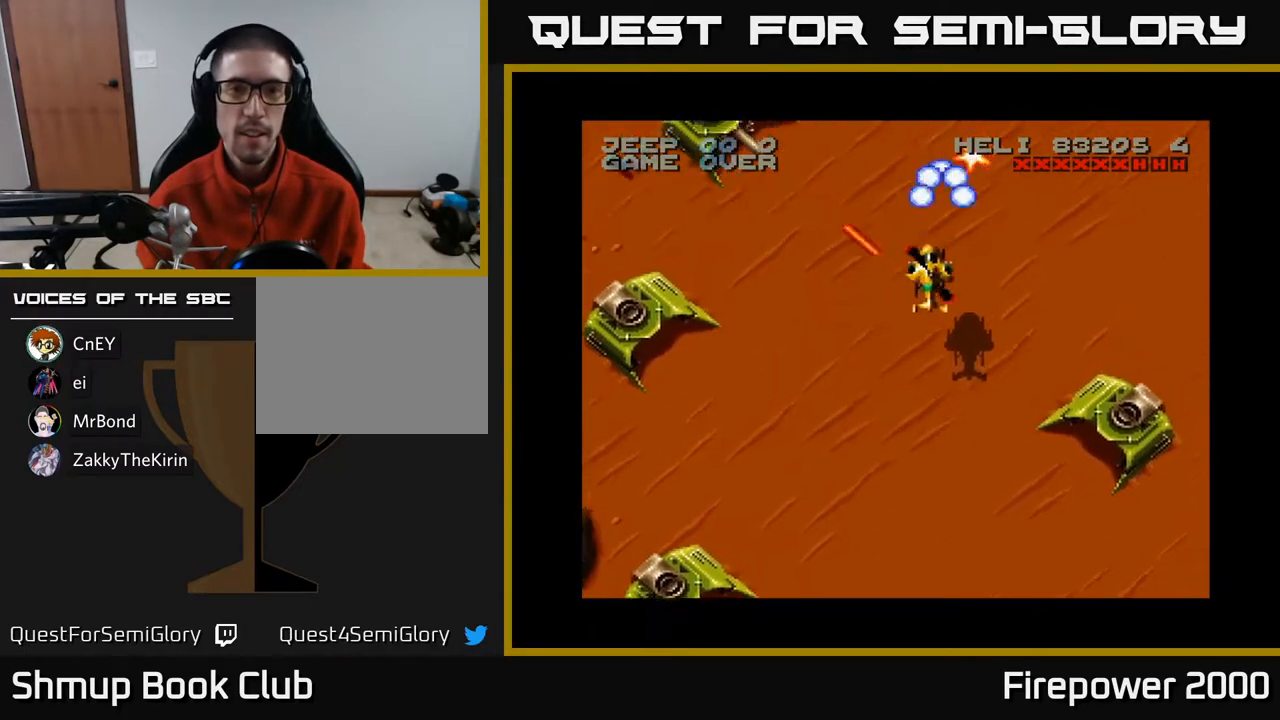
{"buttons": ["A"], "left_stick": "center", "right_stick": "center", "events": [[450, "DPAD_LEFT", "up"], [500, "DPAD_DOWN", "up"]]}